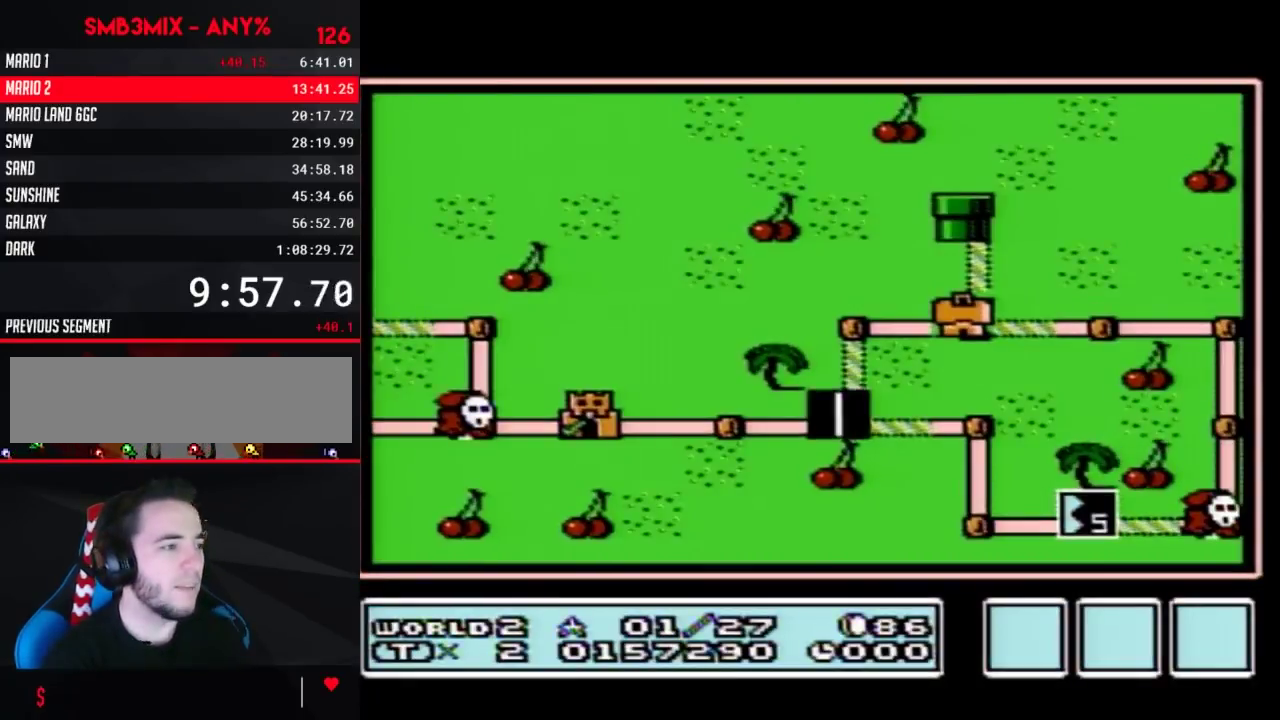
Gameplay with a controller (Nintendo layout); each line is a JSON object with the inputs held at the frame after it. "events" lists button and stick changes between this image and that frame as [ms after this image, input, new state], when the widget could be followed in between. Not read: L3 R3.
{"buttons": ["DPAD_RIGHT"], "events": [[183, "DPAD_RIGHT", "down"]]}
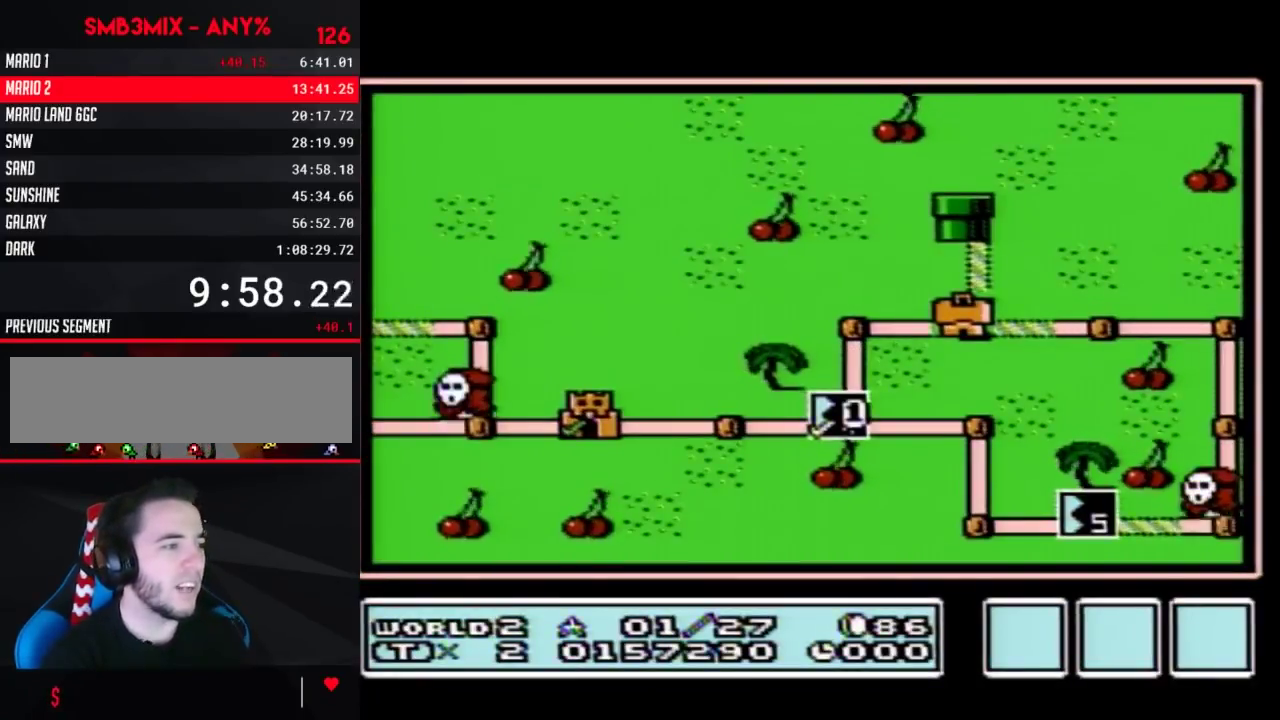
{"buttons": ["DPAD_RIGHT"], "events": []}
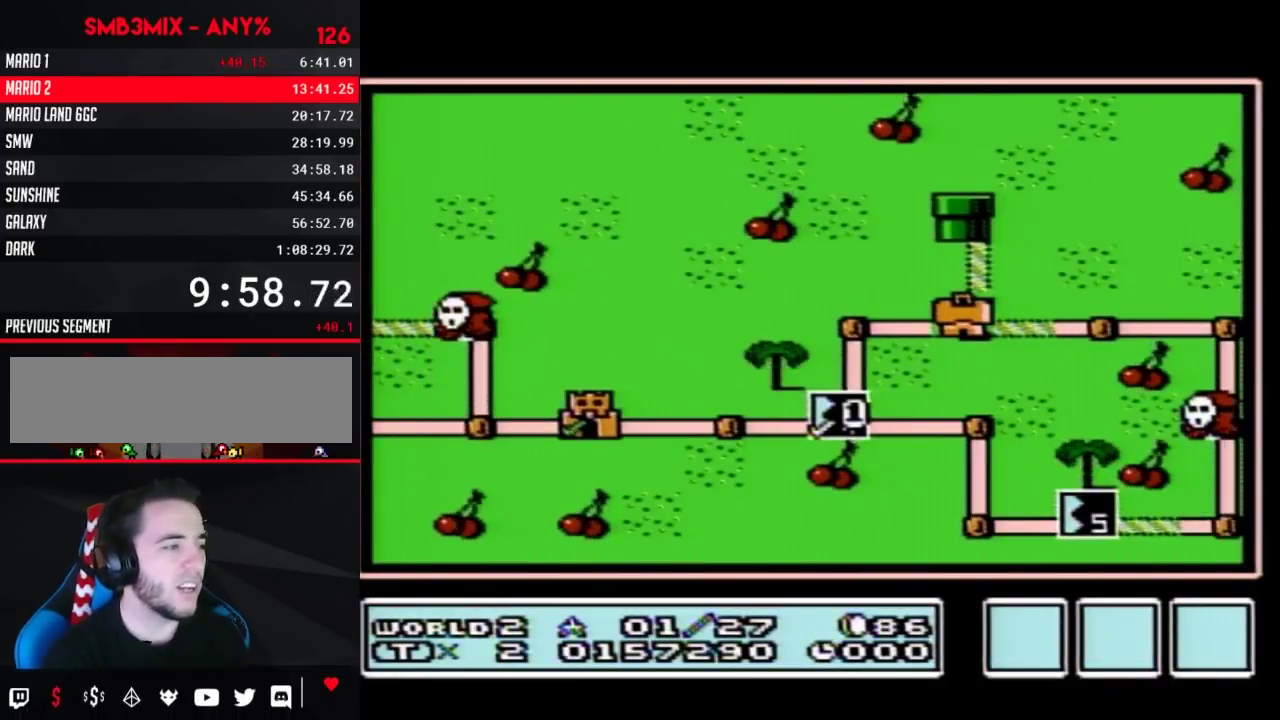
{"buttons": ["DPAD_DOWN"], "events": [[350, "DPAD_RIGHT", "up"], [400, "DPAD_DOWN", "down"]]}
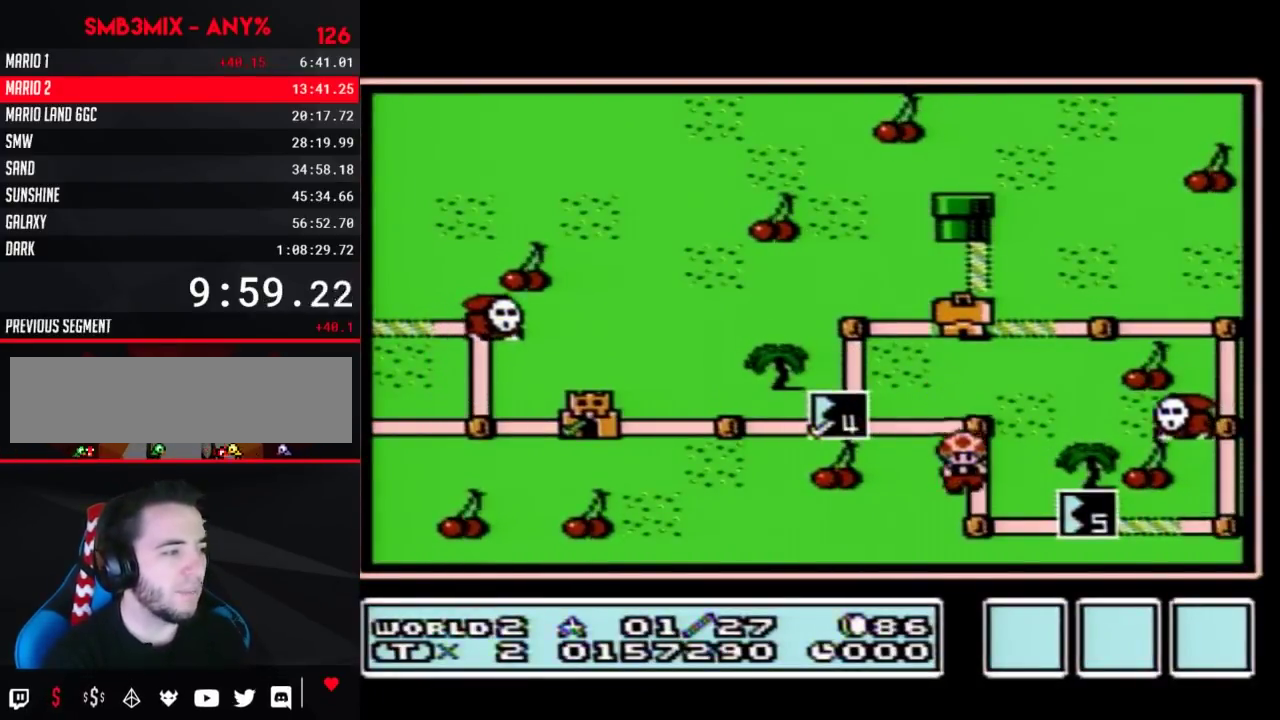
{"buttons": ["DPAD_RIGHT"], "events": [[117, "DPAD_DOWN", "up"], [217, "DPAD_RIGHT", "down"]]}
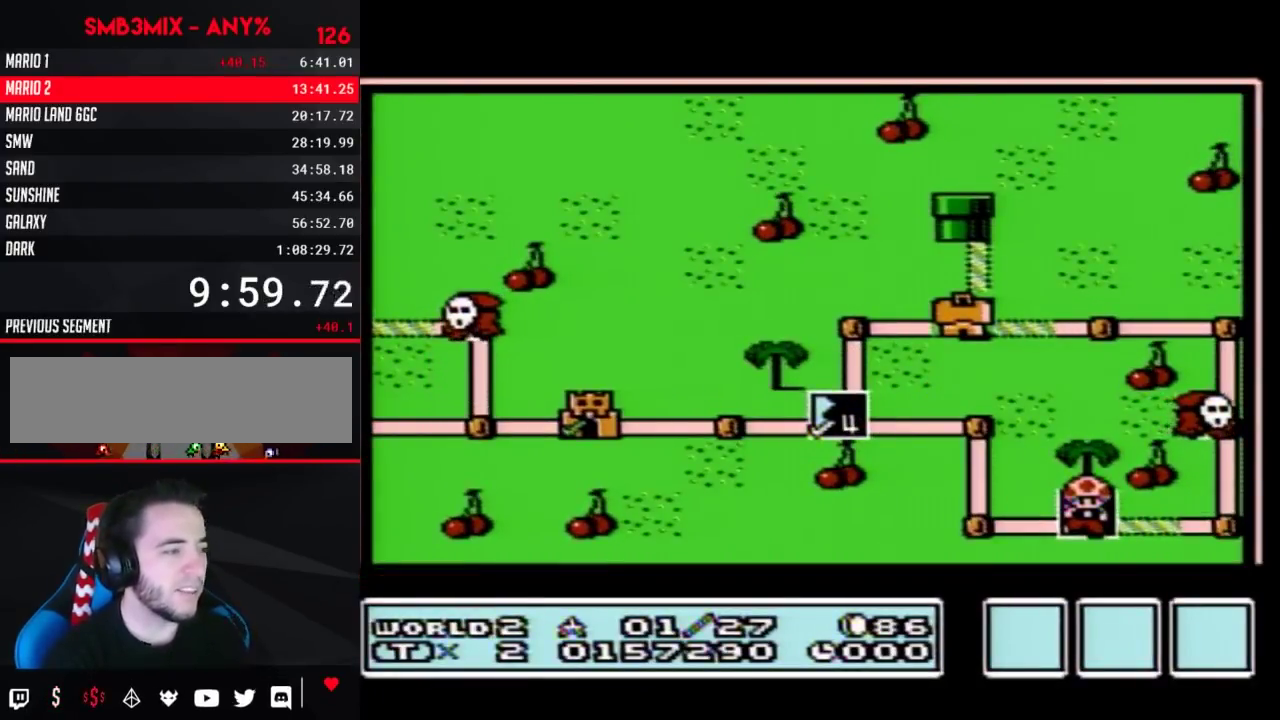
{"buttons": ["DPAD_RIGHT"], "events": []}
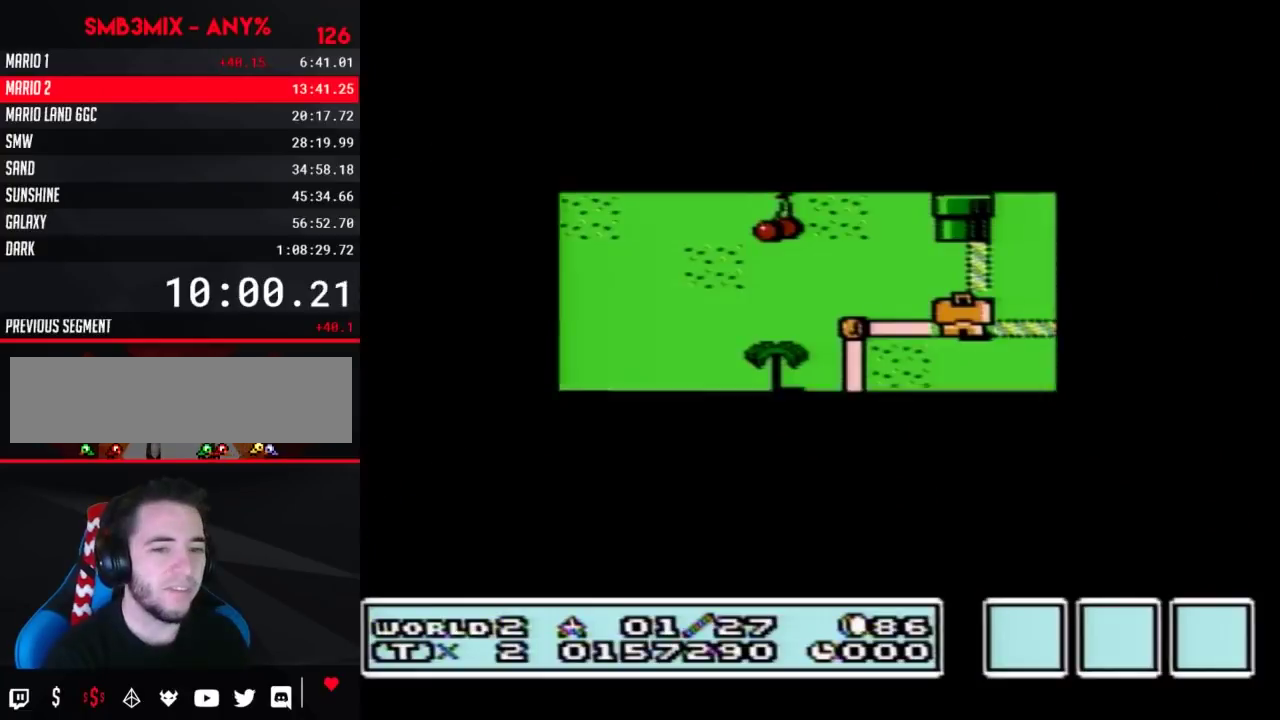
{"buttons": ["A"], "events": [[467, "DPAD_RIGHT", "up"], [500, "A", "down"]]}
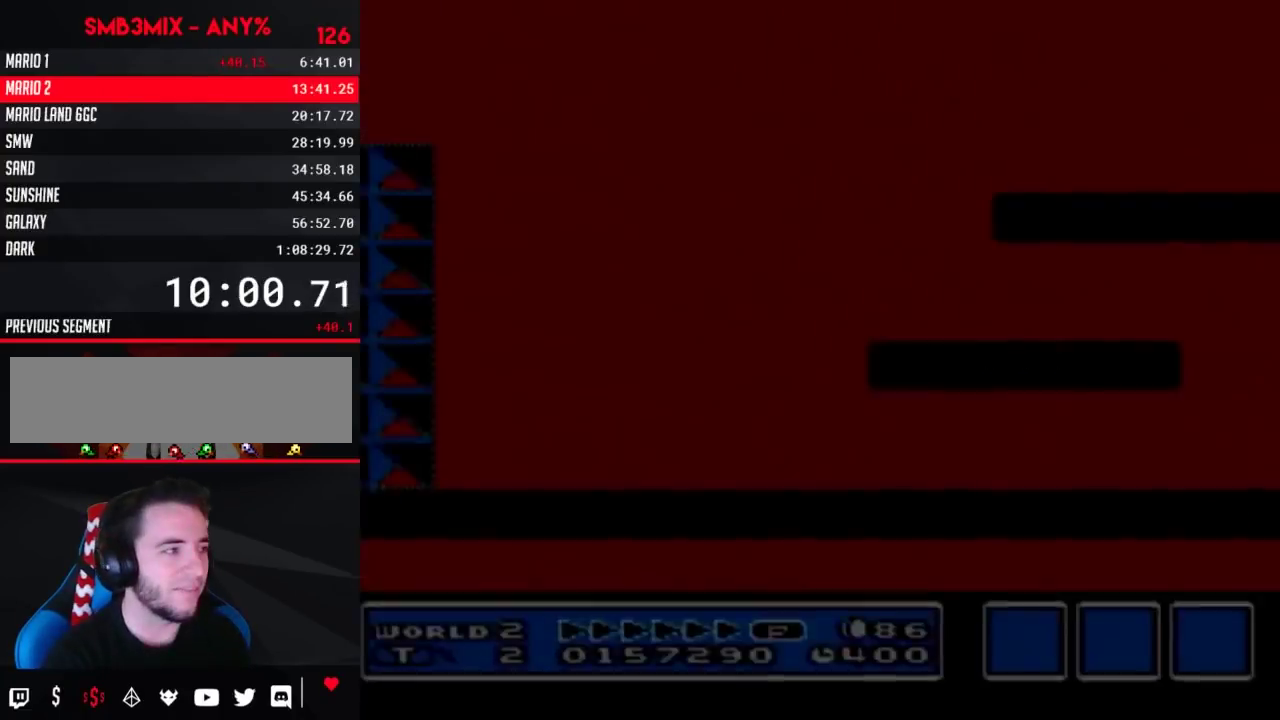
{"buttons": ["B", "DPAD_RIGHT"], "events": [[33, "A", "up"], [33, "B", "down"], [33, "DPAD_RIGHT", "down"]]}
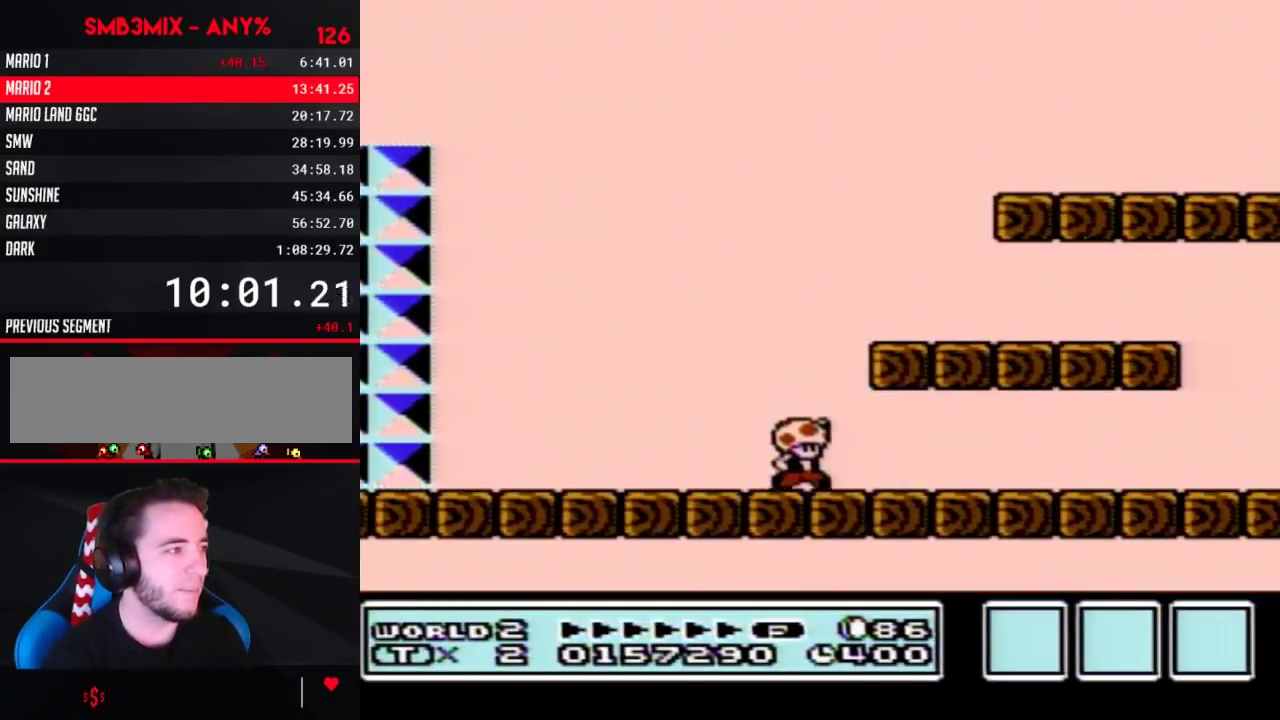
{"buttons": ["B"], "events": [[33, "A", "down"], [67, "DPAD_RIGHT", "up"], [283, "A", "up"]]}
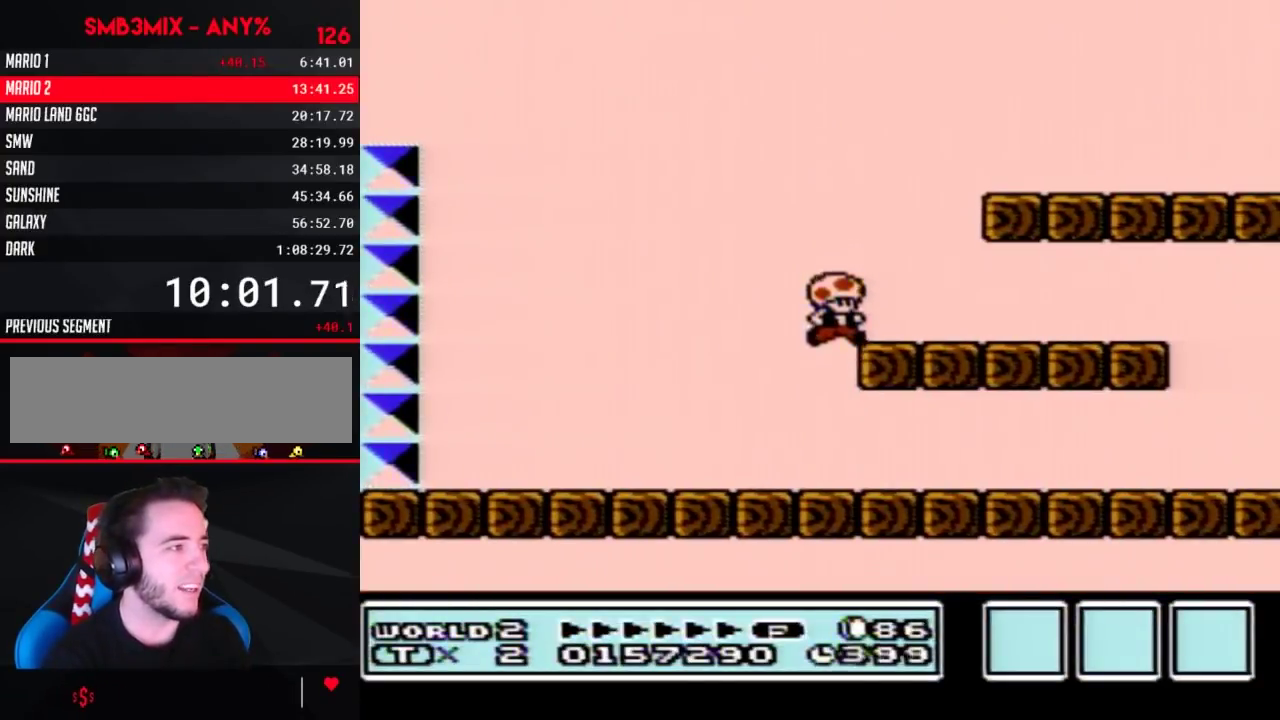
{"buttons": ["A", "B", "DPAD_RIGHT"], "events": [[67, "DPAD_RIGHT", "down"], [150, "DPAD_RIGHT", "up"], [283, "A", "down"], [283, "DPAD_LEFT", "down"], [383, "DPAD_LEFT", "up"], [400, "DPAD_RIGHT", "down"]]}
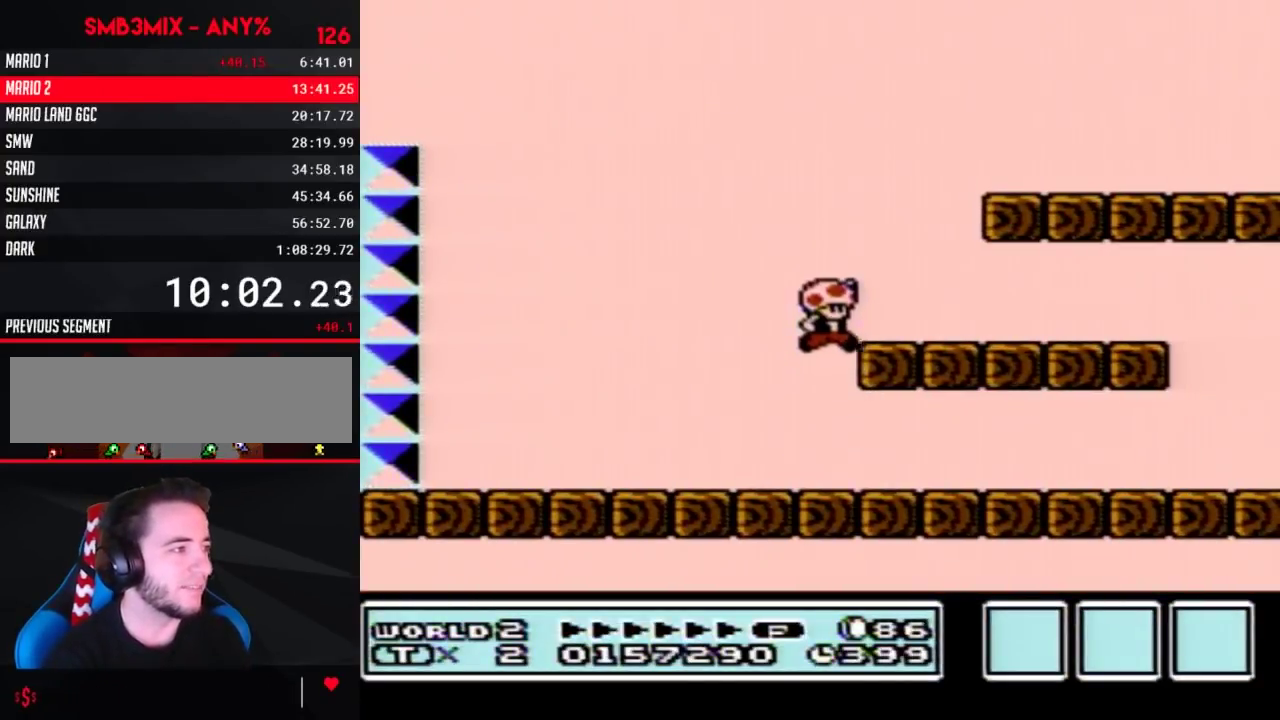
{"buttons": ["A", "B", "DPAD_RIGHT"], "events": [[67, "A", "up"], [183, "DPAD_RIGHT", "up"], [350, "DPAD_RIGHT", "down"], [383, "A", "down"]]}
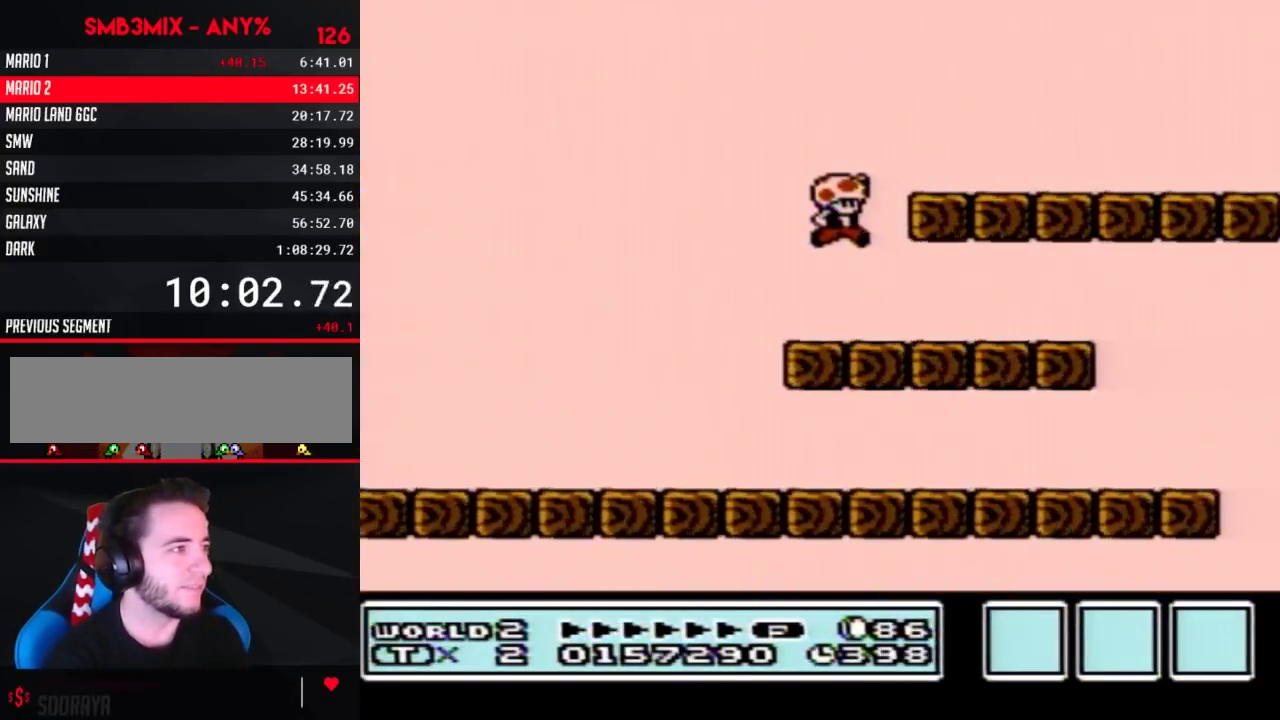
{"buttons": ["B", "DPAD_RIGHT"], "events": [[150, "A", "up"]]}
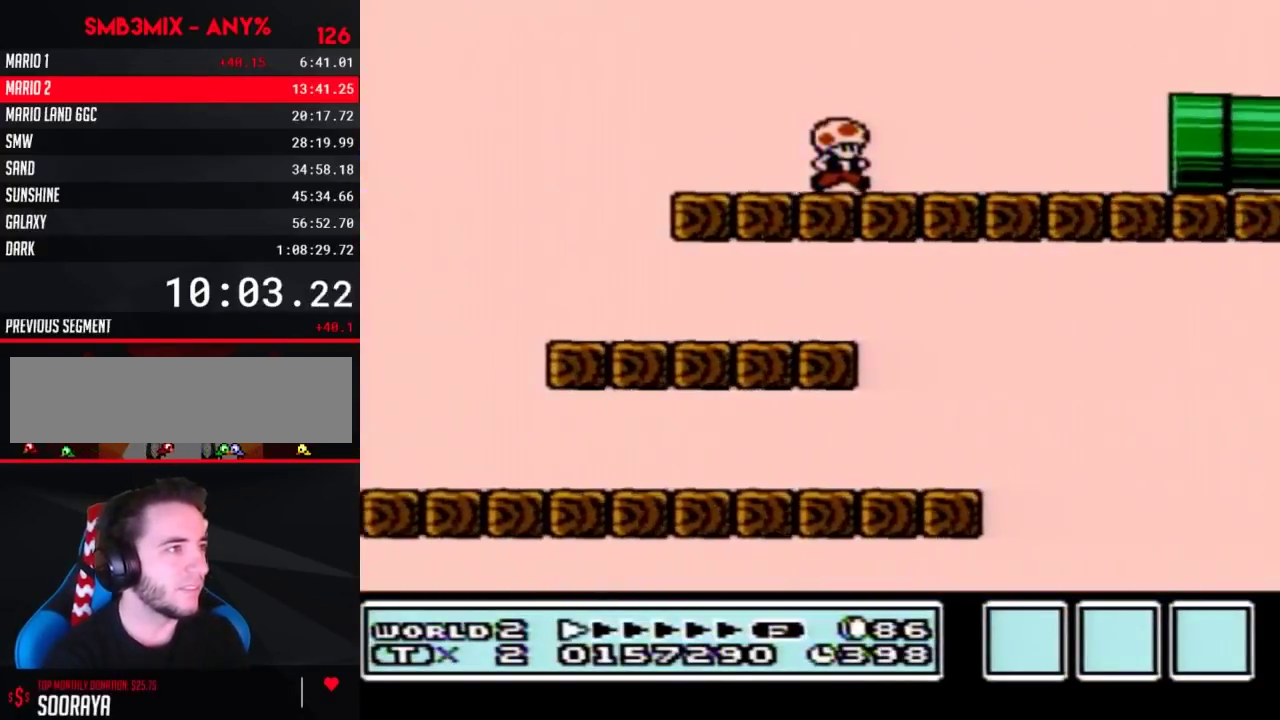
{"buttons": ["B", "DPAD_RIGHT"], "events": []}
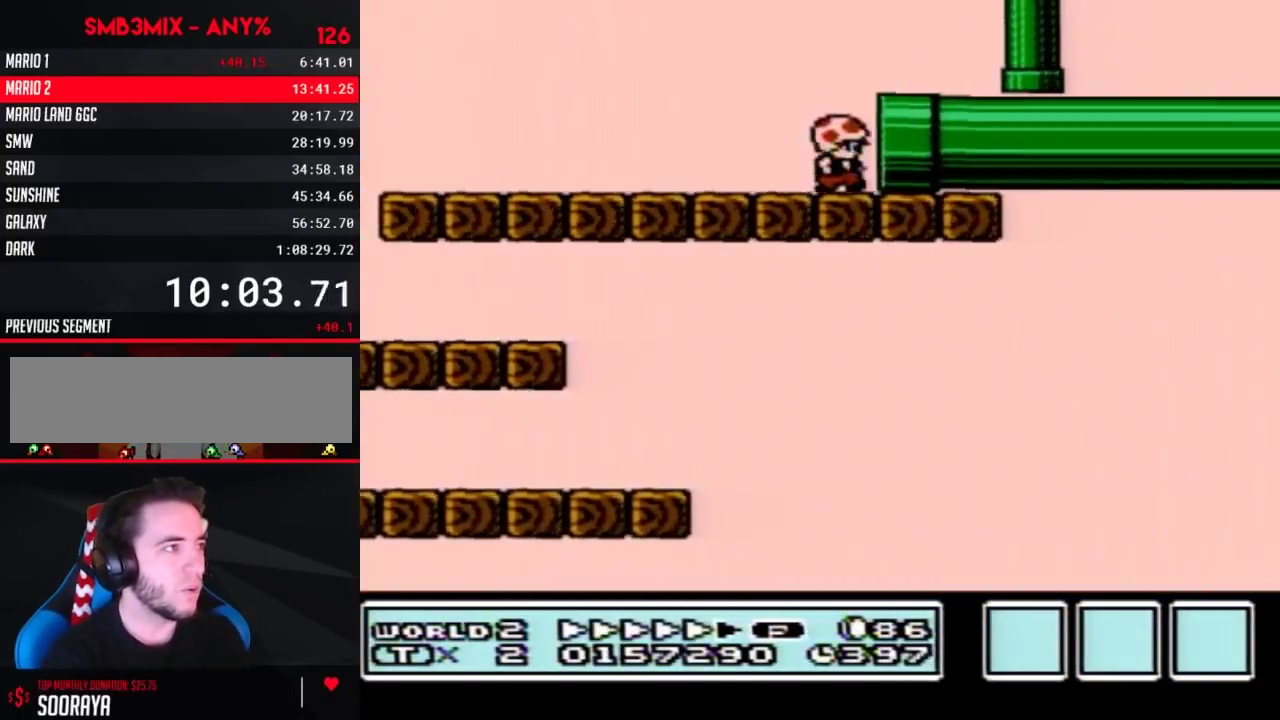
{"buttons": [], "events": [[250, "B", "up"], [283, "DPAD_RIGHT", "up"]]}
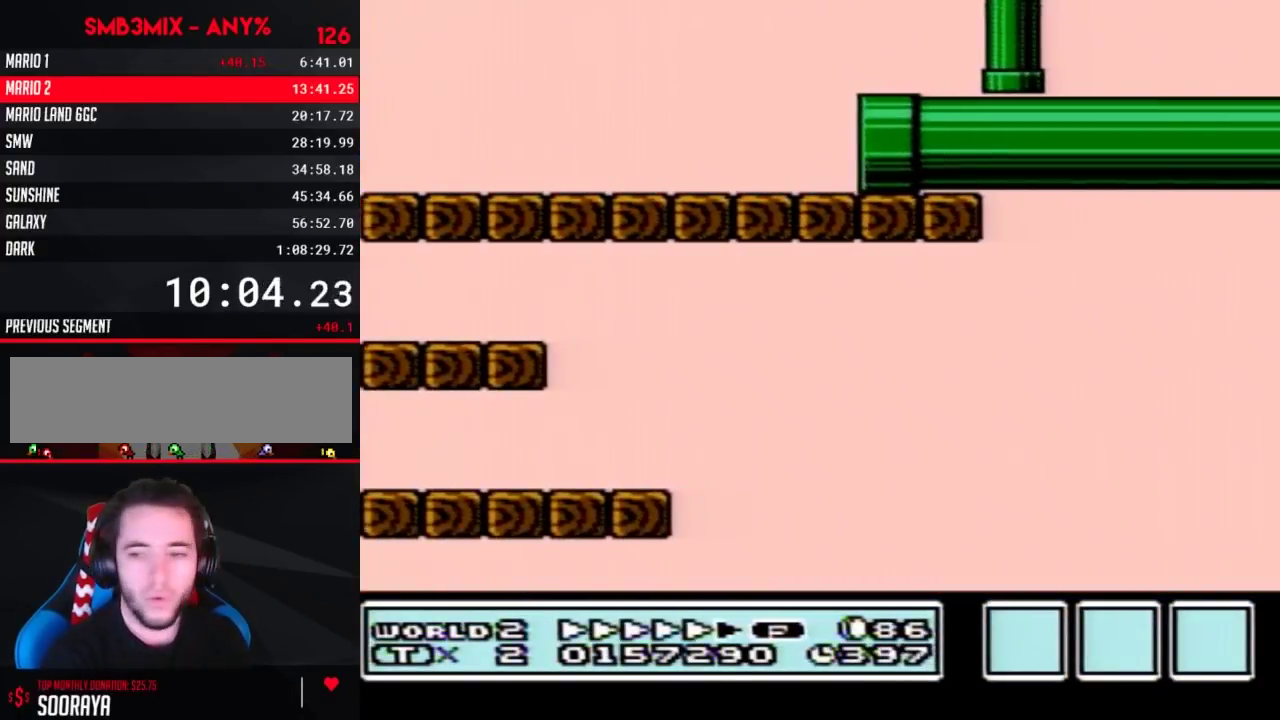
{"buttons": ["B"], "events": [[217, "B", "down"]]}
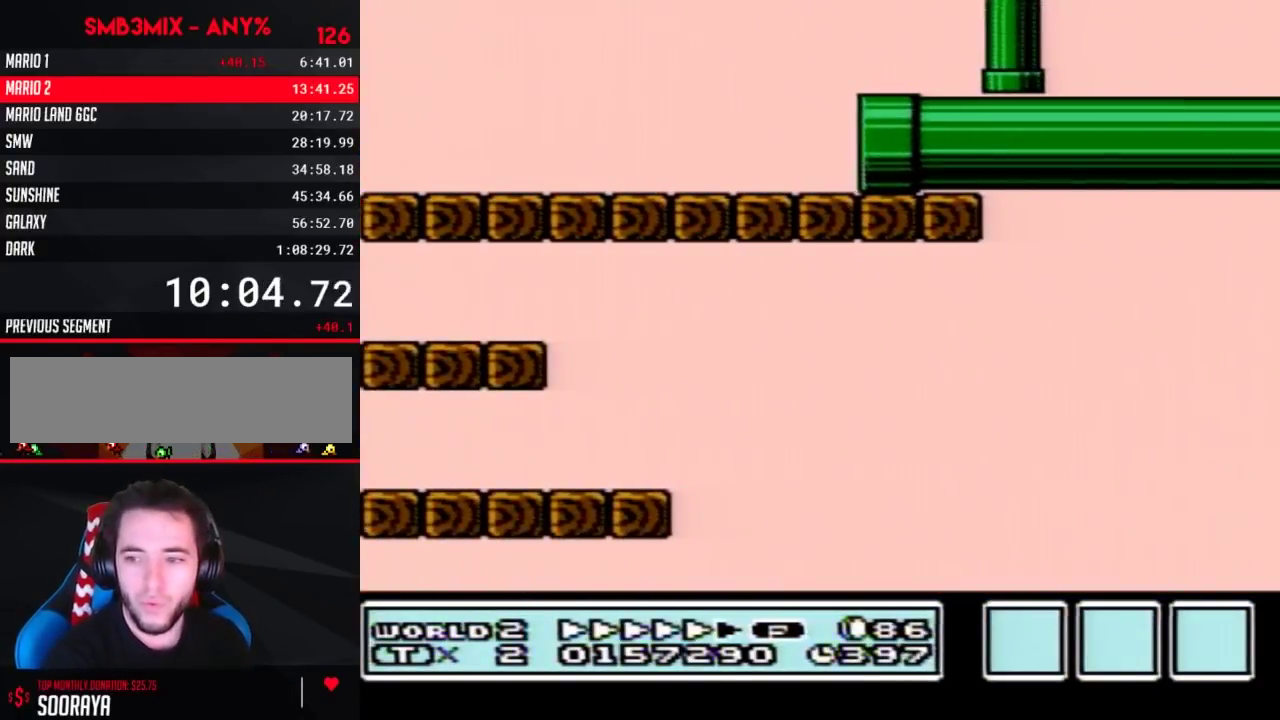
{"buttons": ["B"], "events": []}
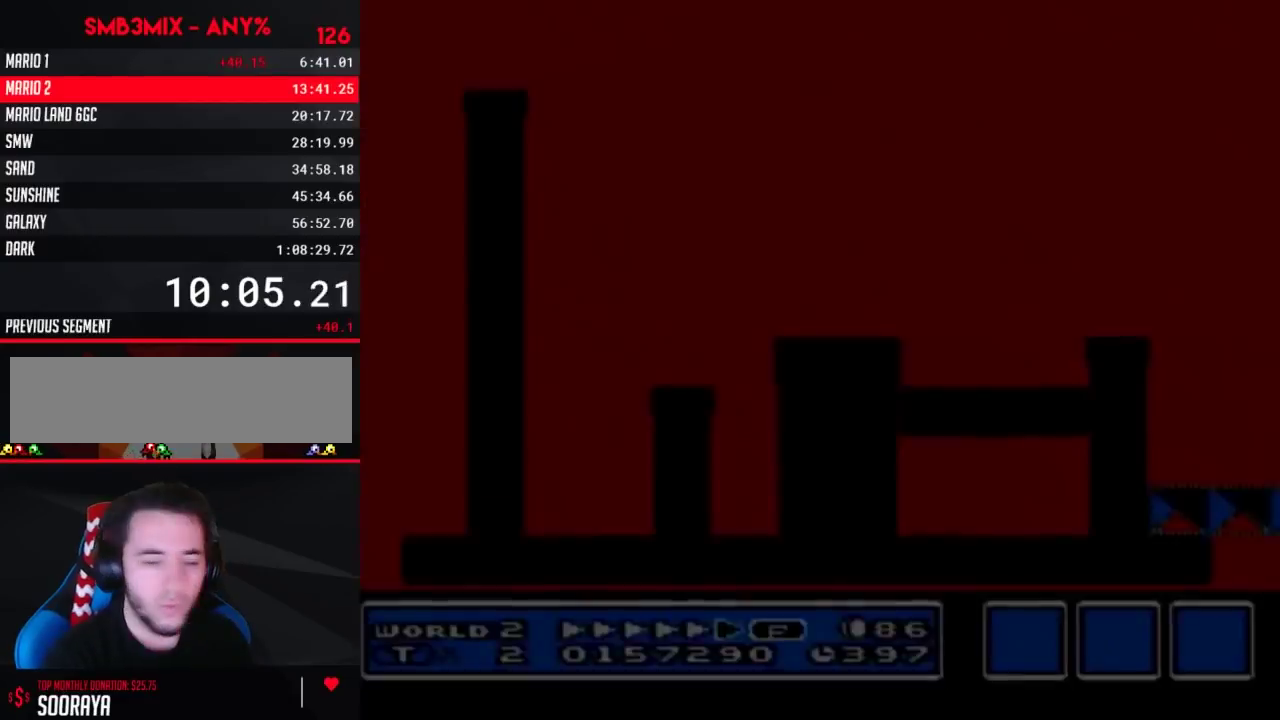
{"buttons": ["B", "DPAD_RIGHT"], "events": [[67, "DPAD_RIGHT", "down"]]}
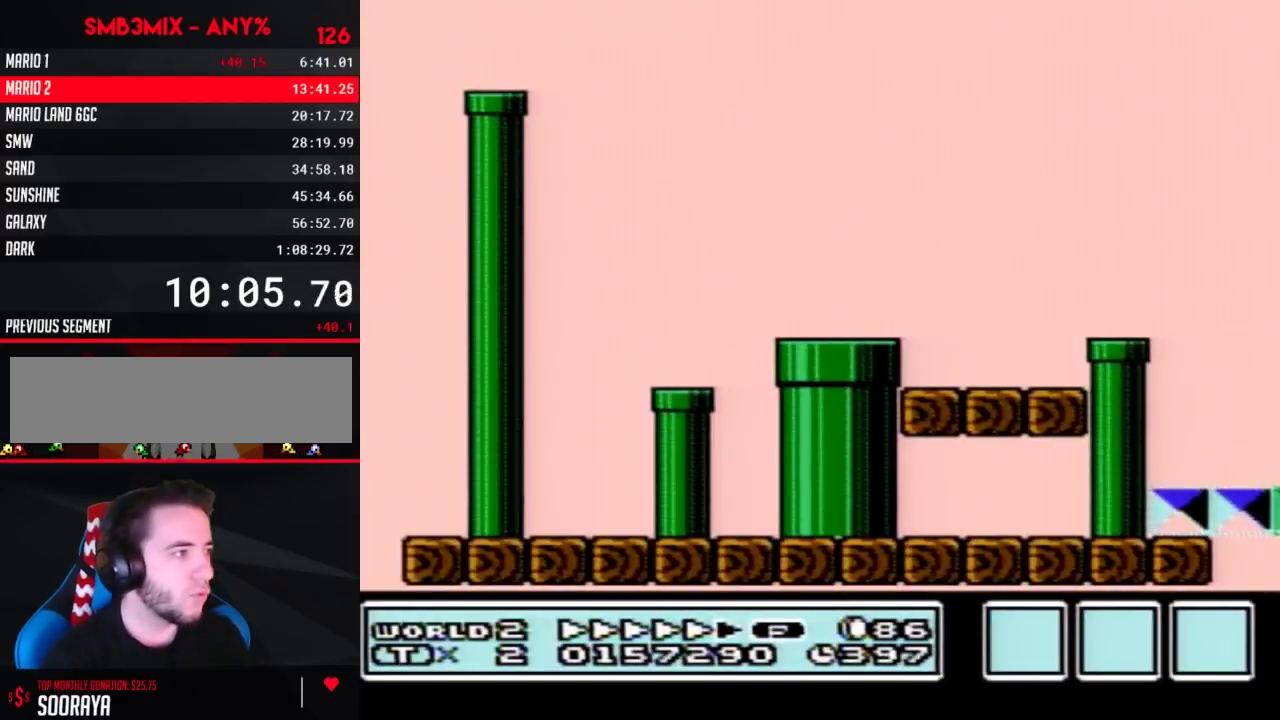
{"buttons": ["B", "DPAD_RIGHT"], "events": []}
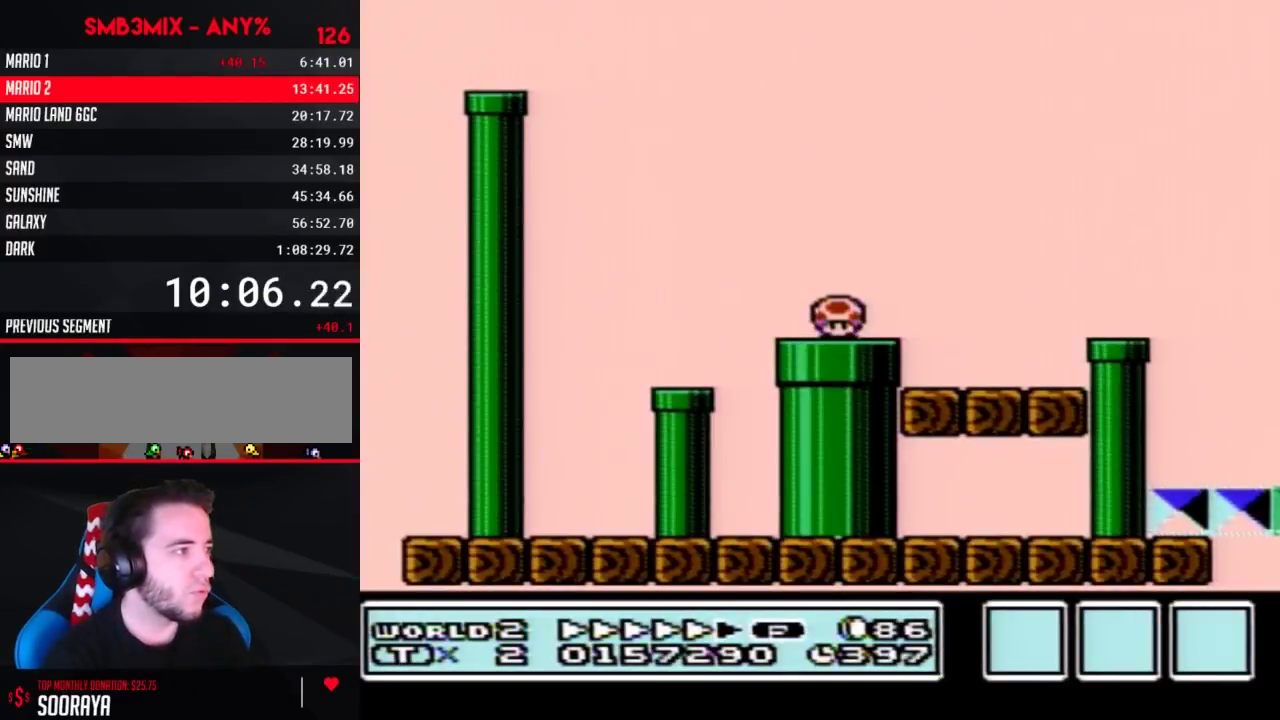
{"buttons": ["B", "DPAD_RIGHT"], "events": []}
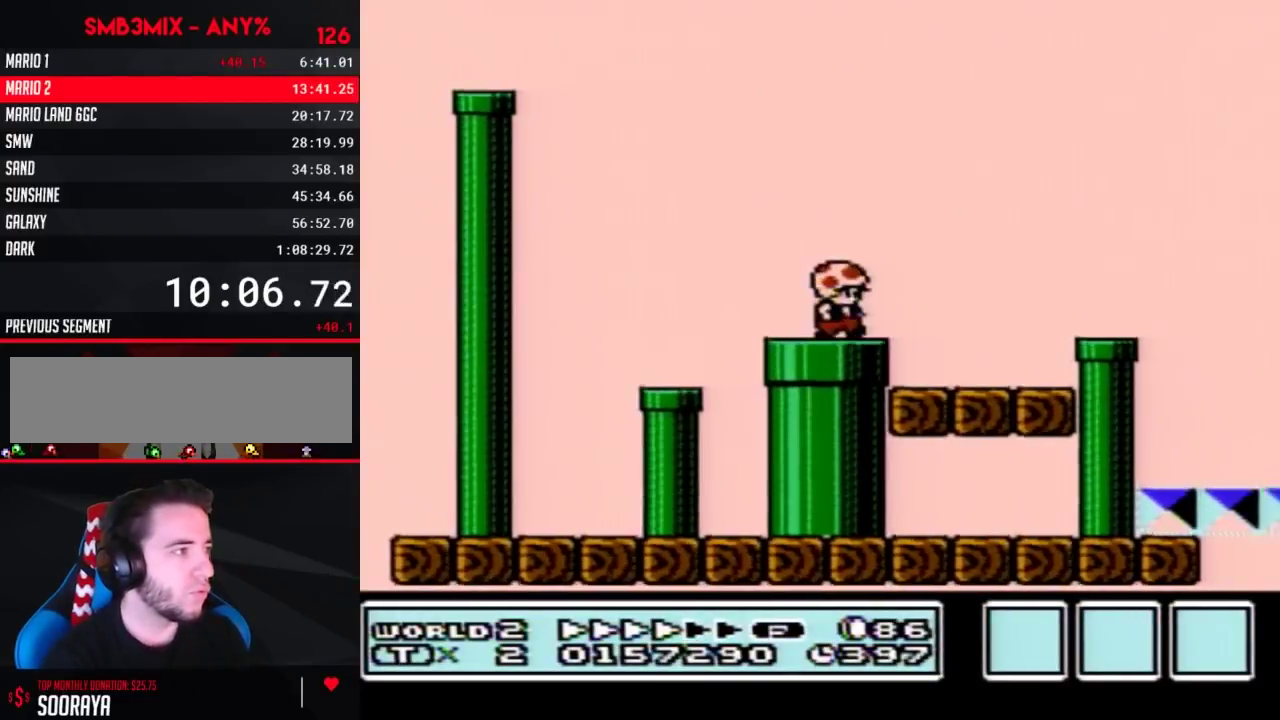
{"buttons": ["B", "DPAD_LEFT"], "events": [[250, "A", "down"], [317, "DPAD_RIGHT", "up"], [400, "DPAD_LEFT", "down"], [467, "A", "up"]]}
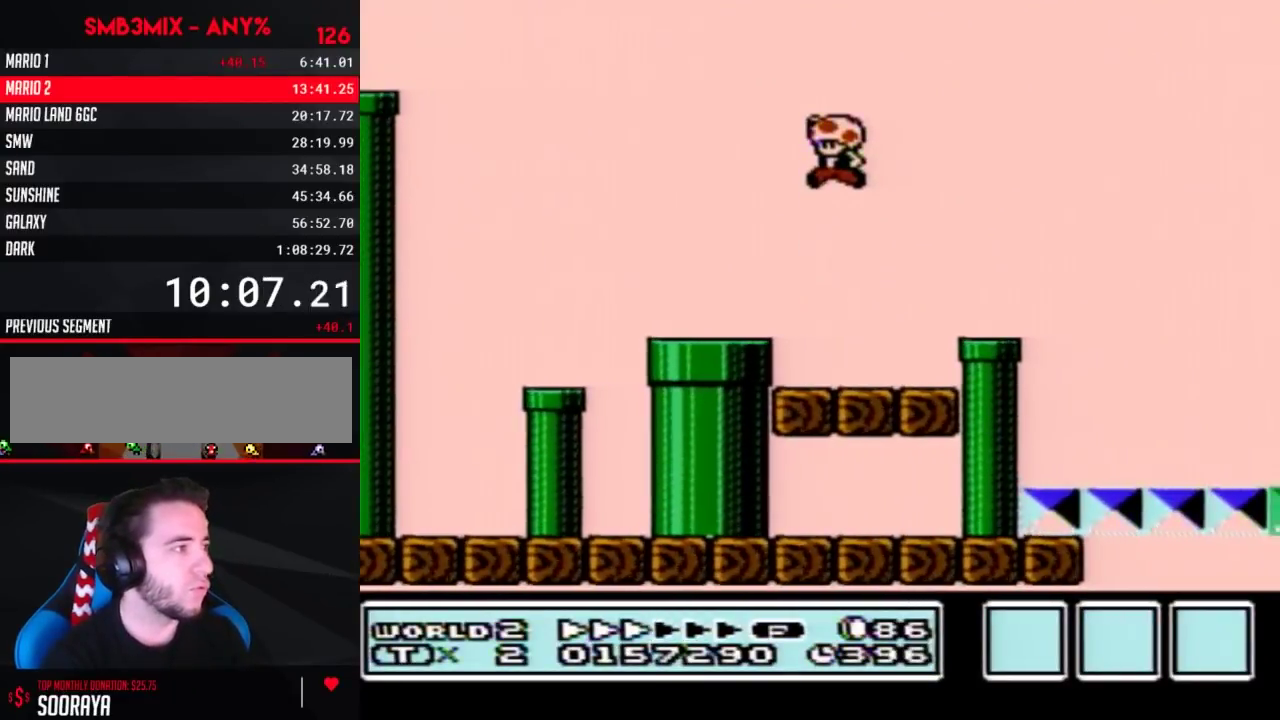
{"buttons": ["B", "DPAD_LEFT"], "events": []}
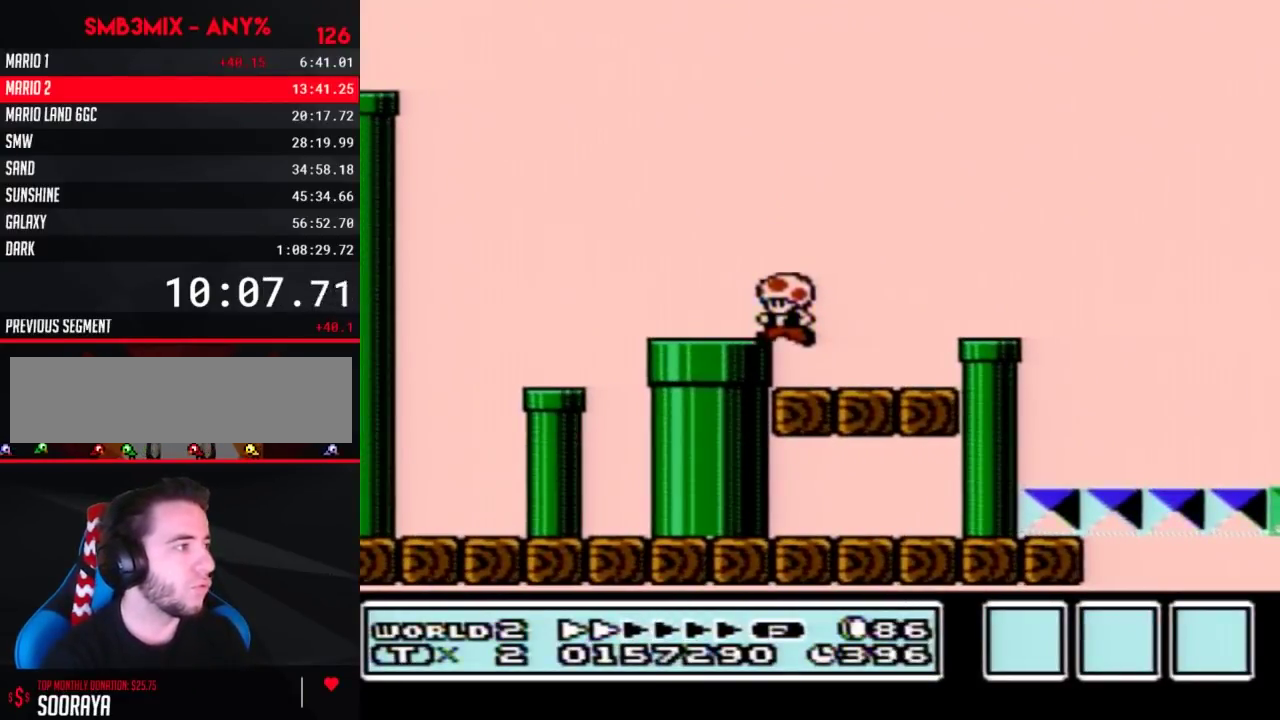
{"buttons": ["B", "DPAD_LEFT"], "events": [[383, "A", "down"], [467, "A", "up"]]}
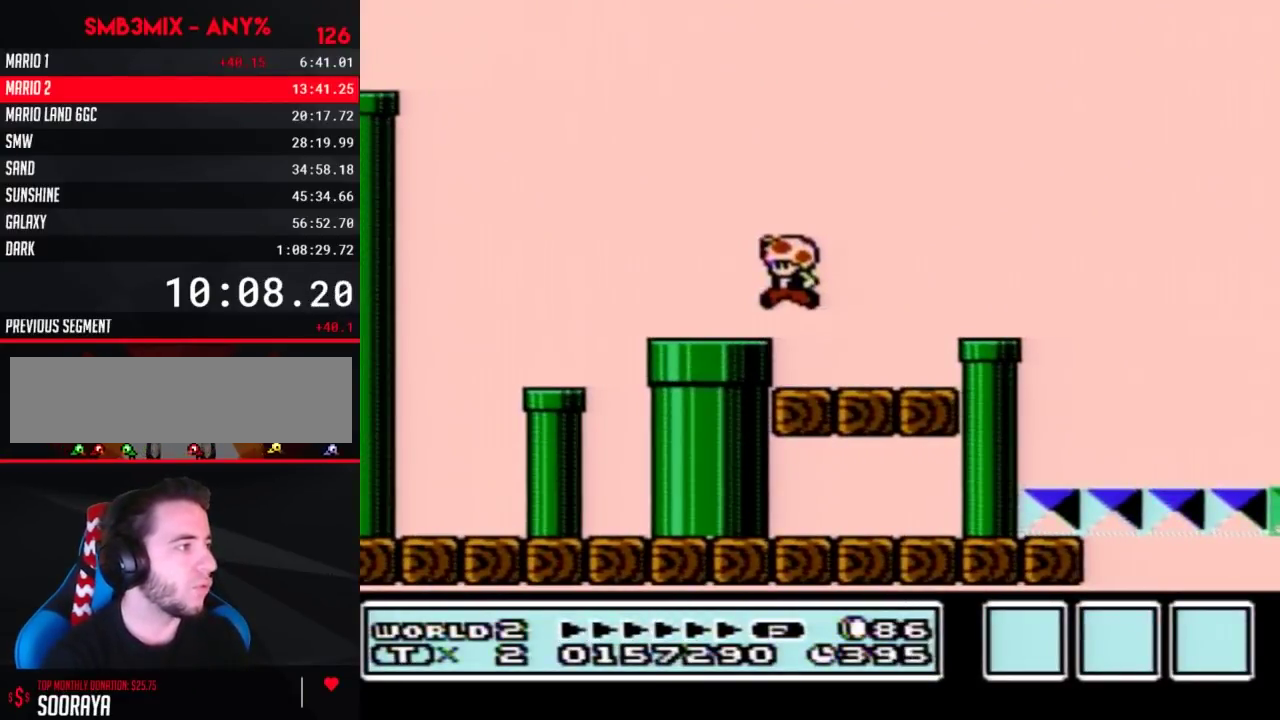
{"buttons": ["B", "DPAD_LEFT"], "events": []}
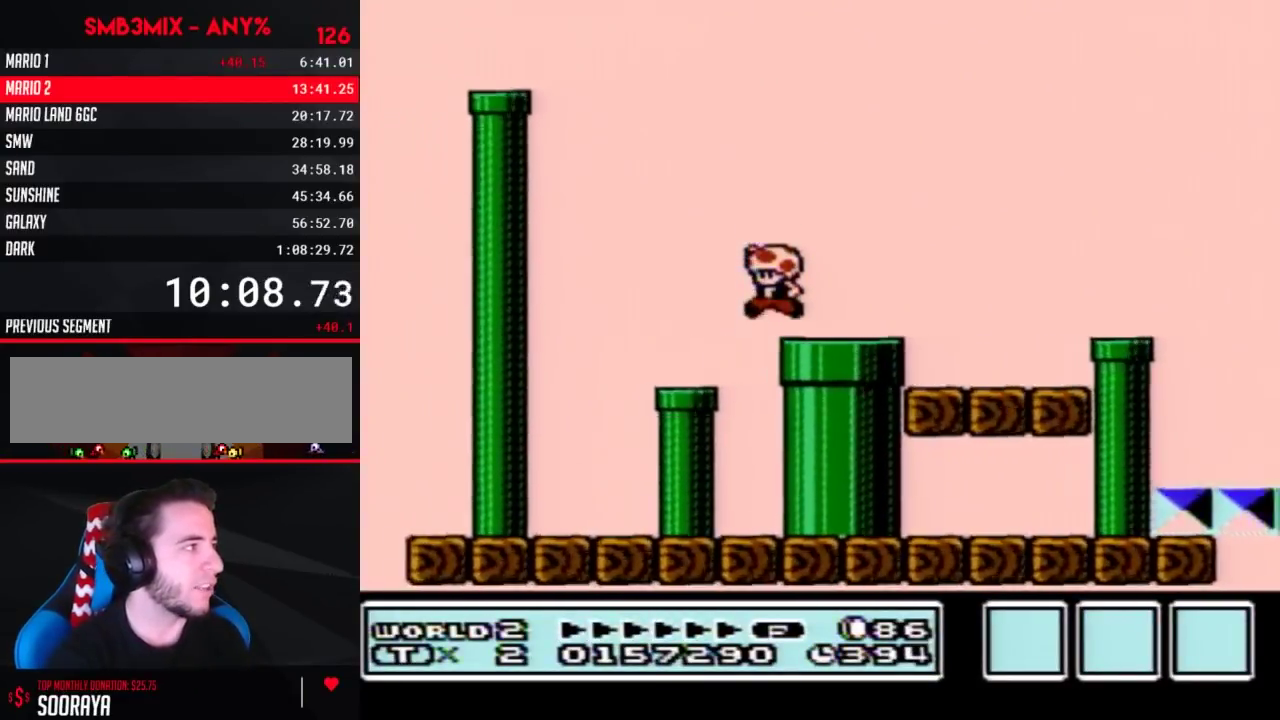
{"buttons": ["A", "B", "DPAD_LEFT"], "events": [[33, "A", "down"], [100, "DPAD_LEFT", "up"], [100, "DPAD_RIGHT", "down"], [250, "DPAD_LEFT", "down"], [250, "DPAD_RIGHT", "up"]]}
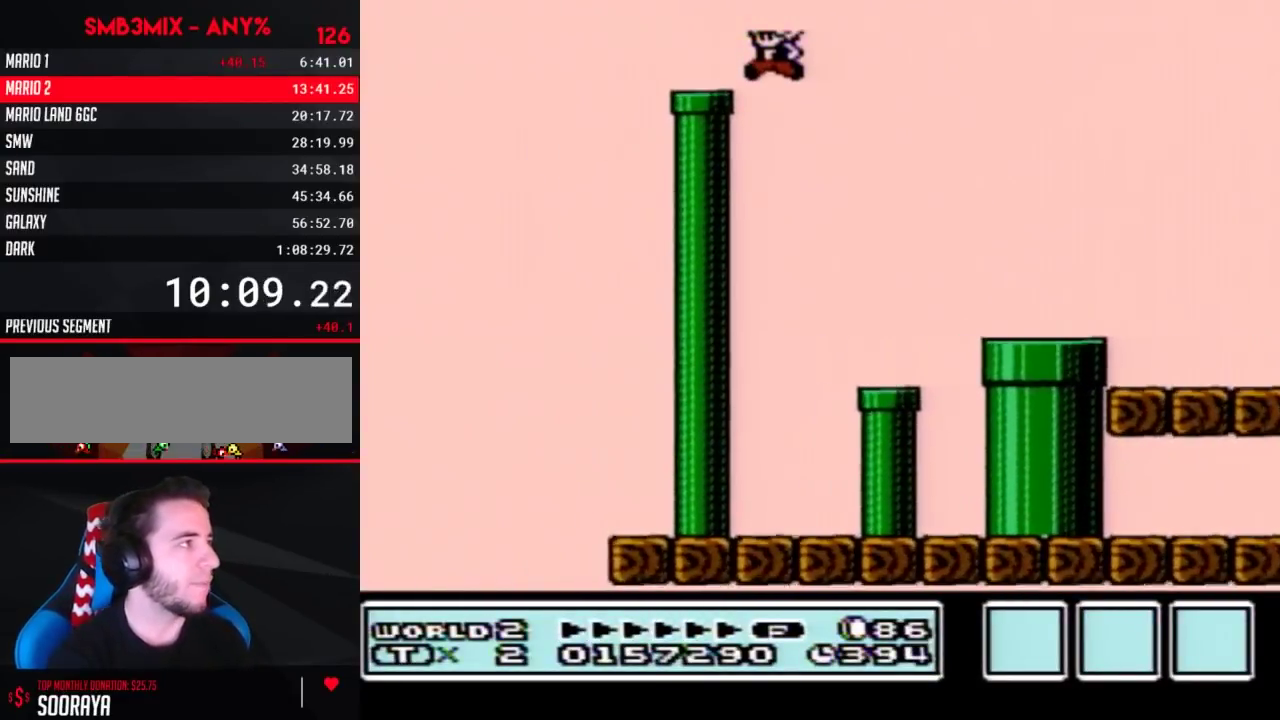
{"buttons": ["A", "B", "DPAD_LEFT"], "events": [[33, "A", "up"], [217, "A", "down"]]}
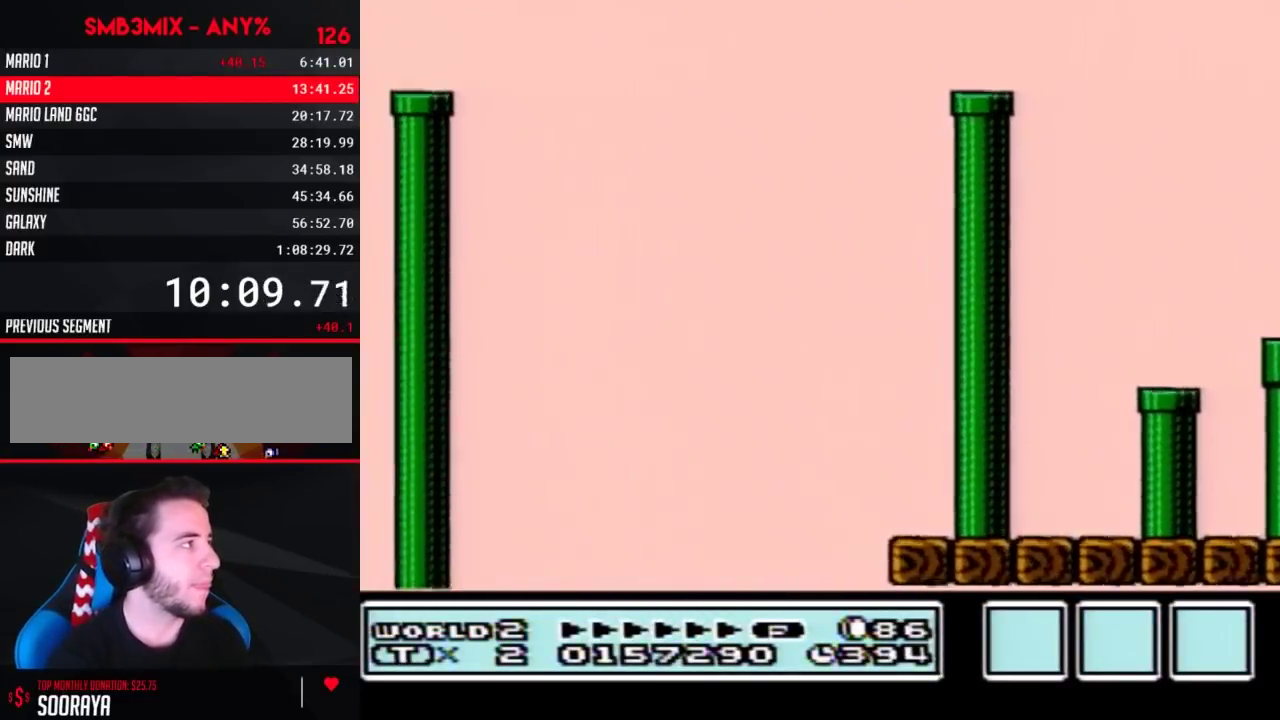
{"buttons": ["B", "DPAD_RIGHT"], "events": [[150, "A", "up"], [500, "DPAD_LEFT", "up"], [500, "DPAD_RIGHT", "down"]]}
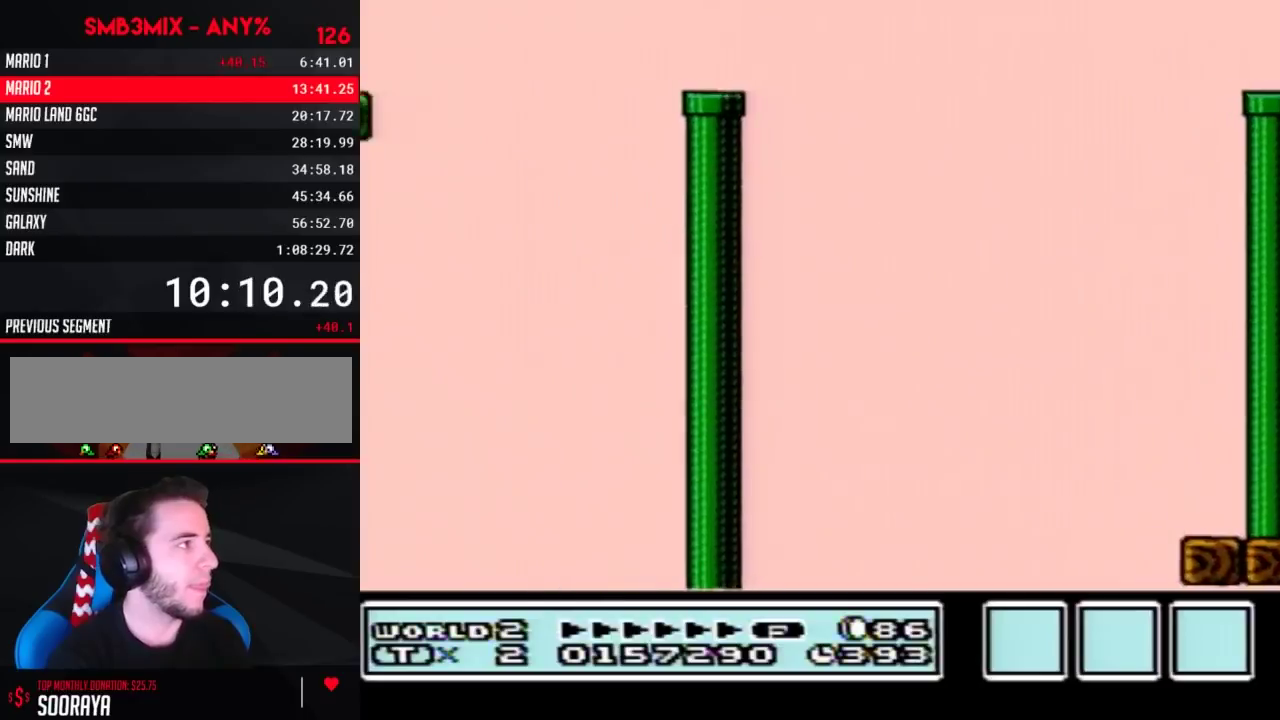
{"buttons": ["A", "B", "DPAD_LEFT"], "events": [[217, "DPAD_LEFT", "down"], [217, "DPAD_RIGHT", "up"], [283, "A", "down"]]}